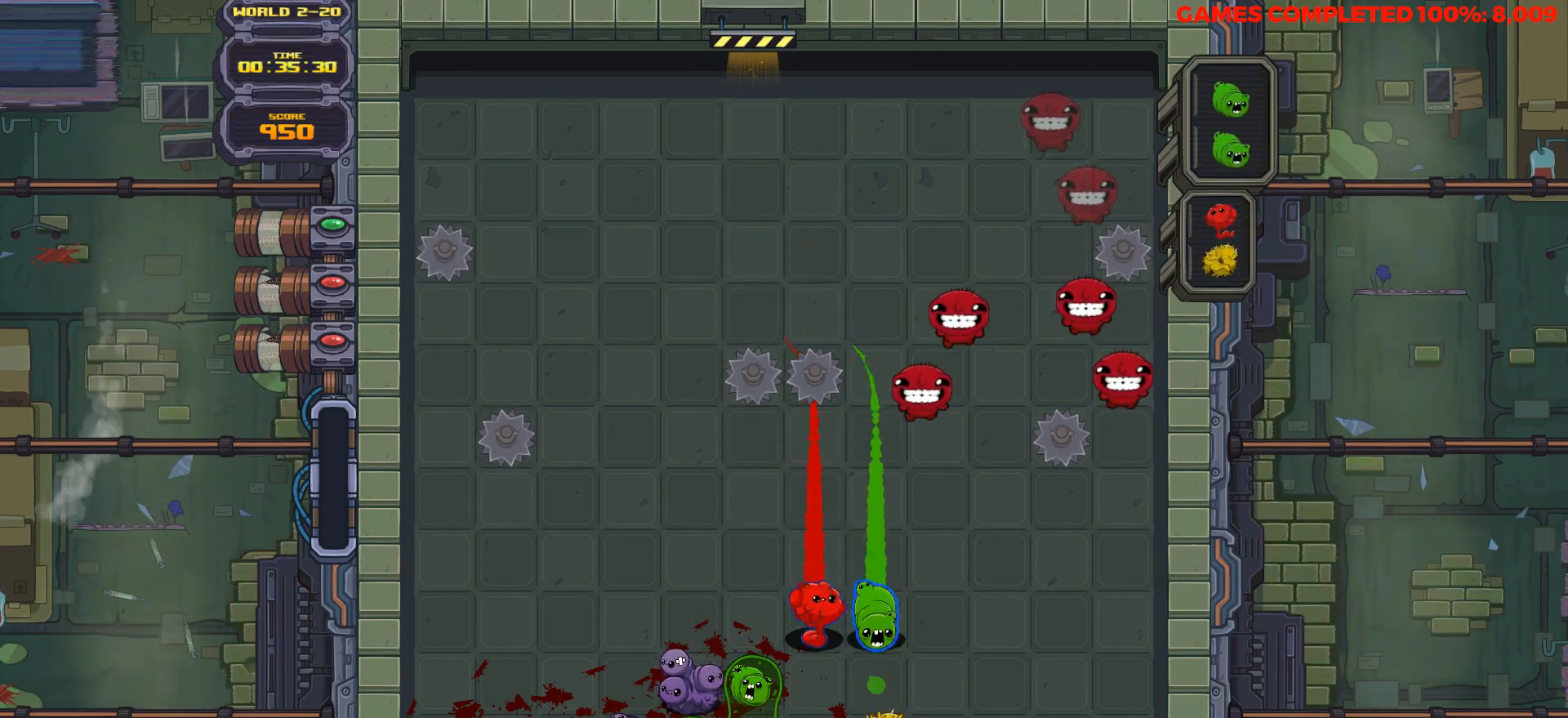
Gameplay with keyboard; each line is a JSON object with the keys held at the frame after it. "events" lists presses ("down") and releases ("up") of "a", "alt", "c", "ctrl", "d", "down", "f", "left", "right", "s", "shift", "space", "up", "v", "x" and "z" between this image and that frame as [ms after this image, input, new state], when the widget could be followed in between. No other keys are recorded. Mouse input is not recorded.
{"keys": ["down"], "events": []}
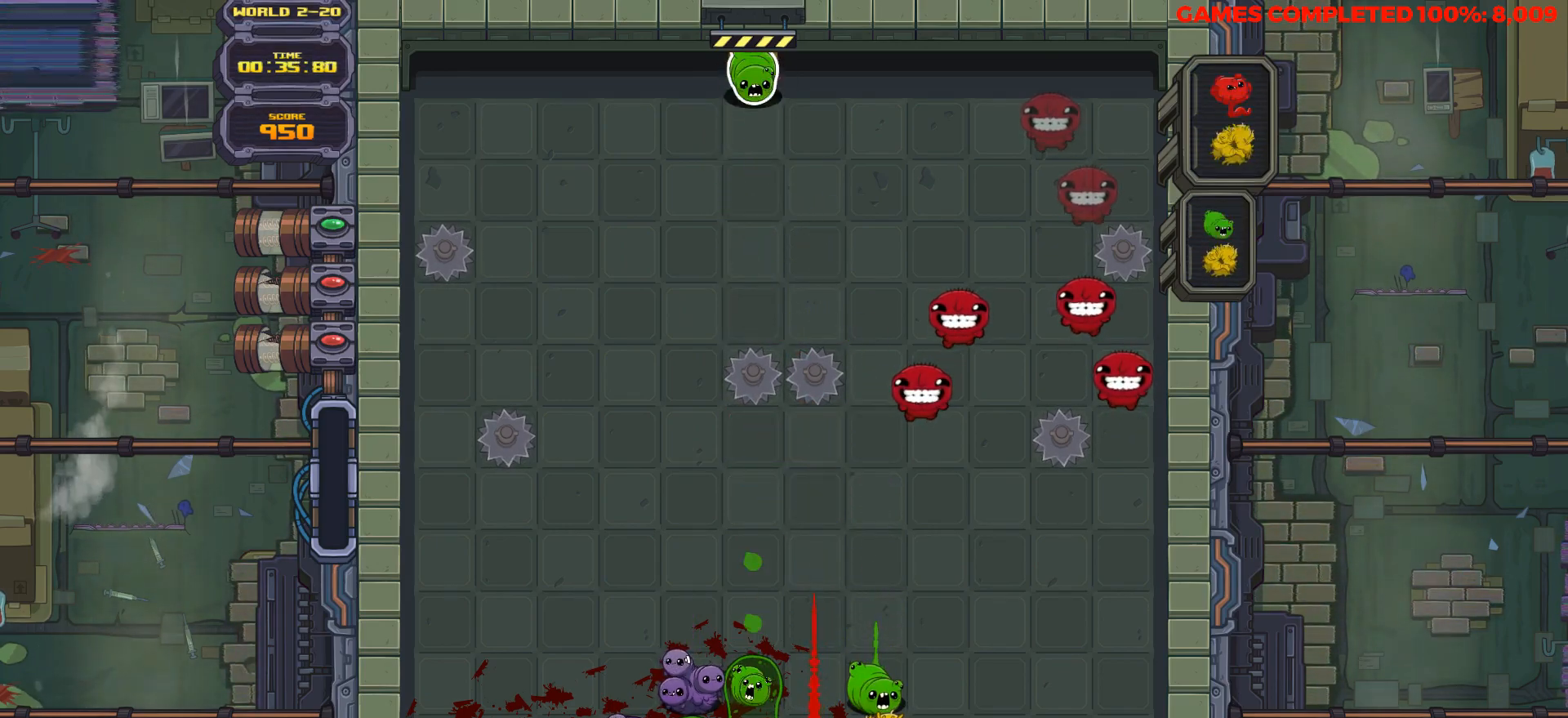
{"keys": ["down"], "events": [[150, "right", "down"], [250, "right", "up"], [383, "right", "down"], [433, "right", "up"]]}
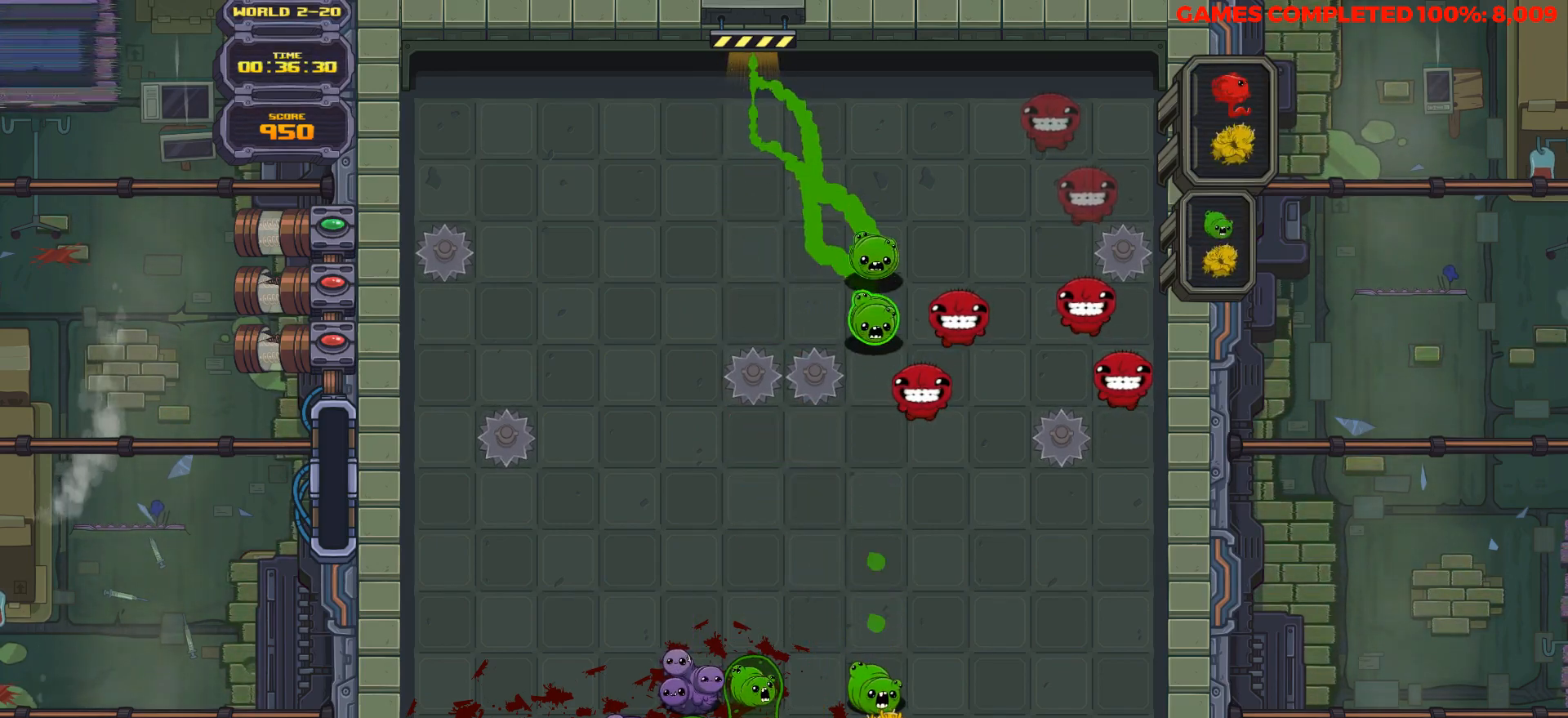
{"keys": ["down"], "events": []}
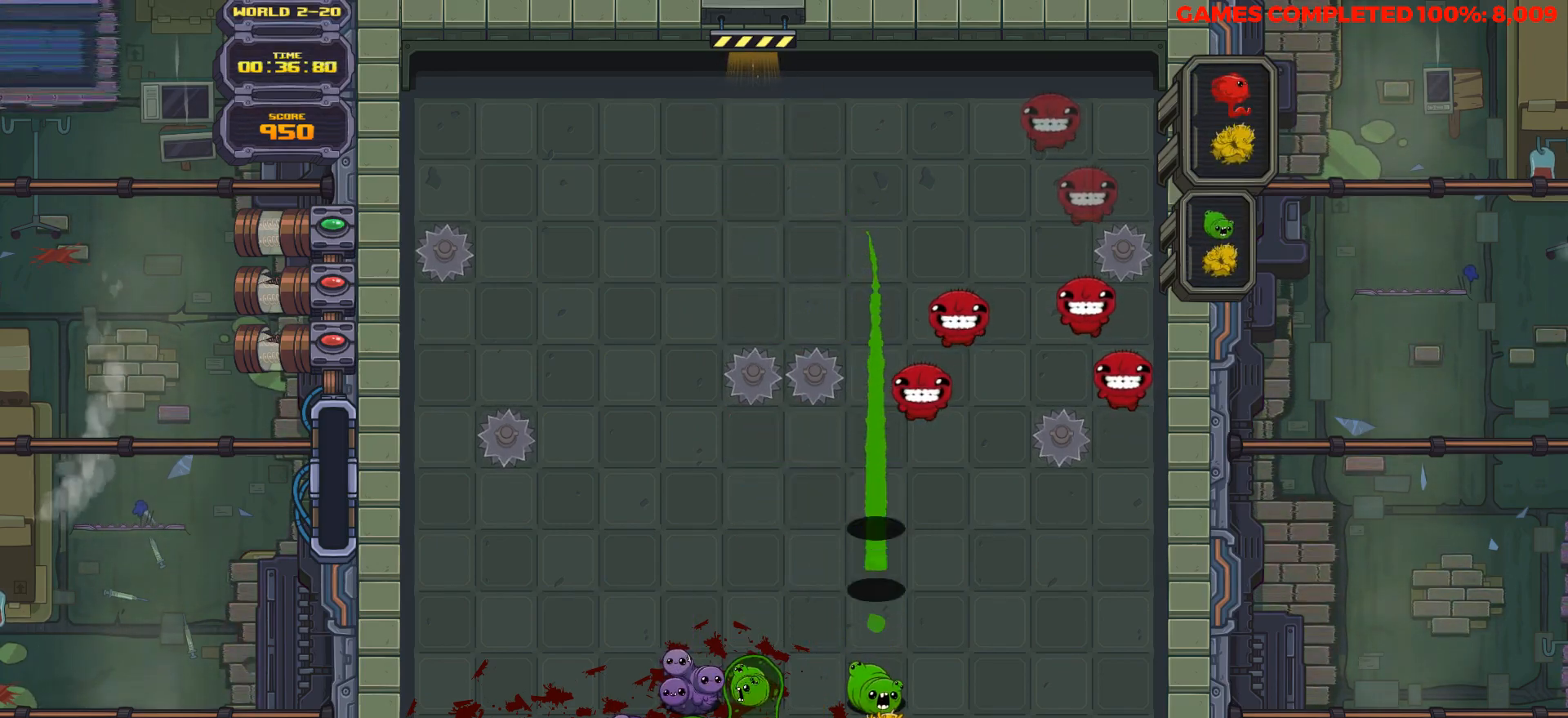
{"keys": ["down", "left"], "events": [[417, "left", "down"]]}
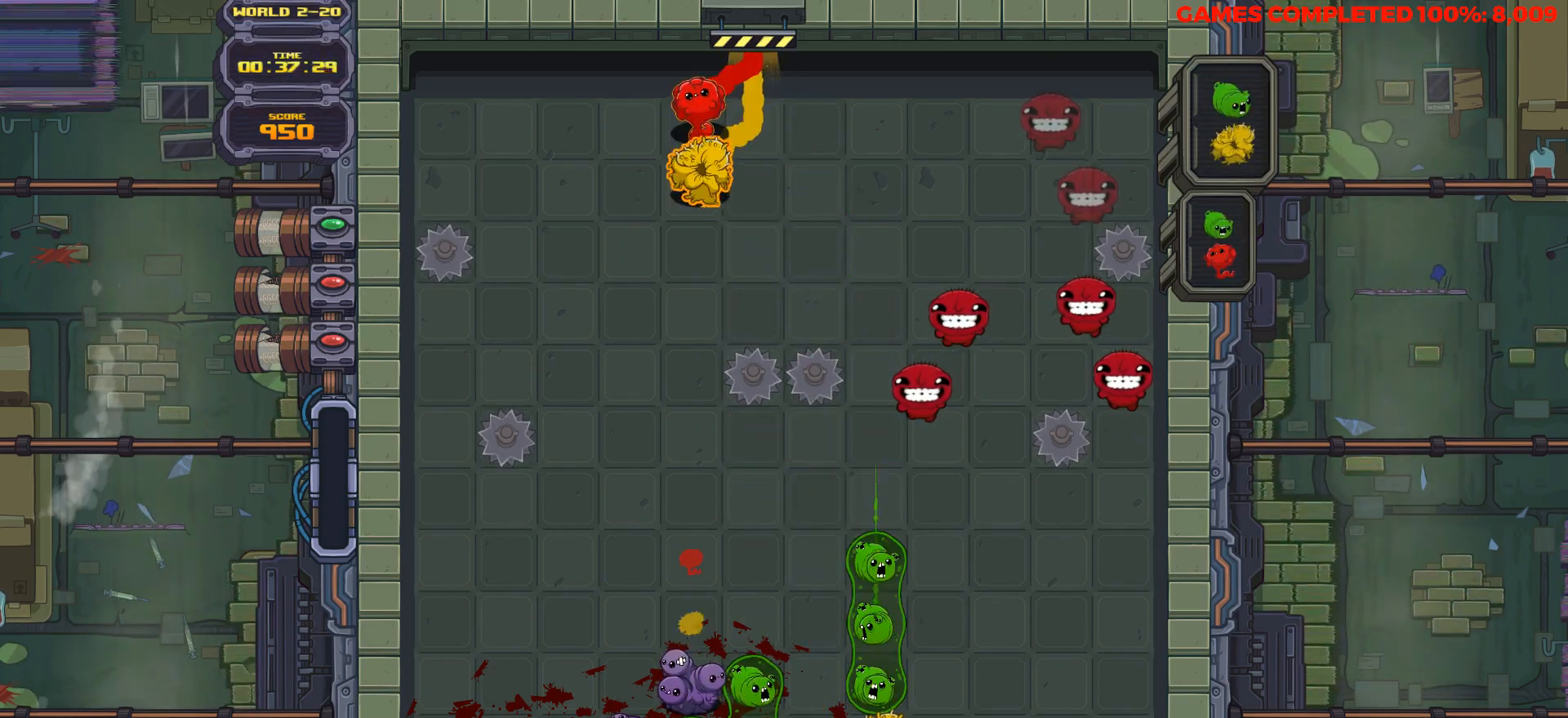
{"keys": ["down"], "events": [[17, "down", "up"], [50, "left", "up"], [150, "left", "down"], [200, "down", "down"], [250, "left", "up"]]}
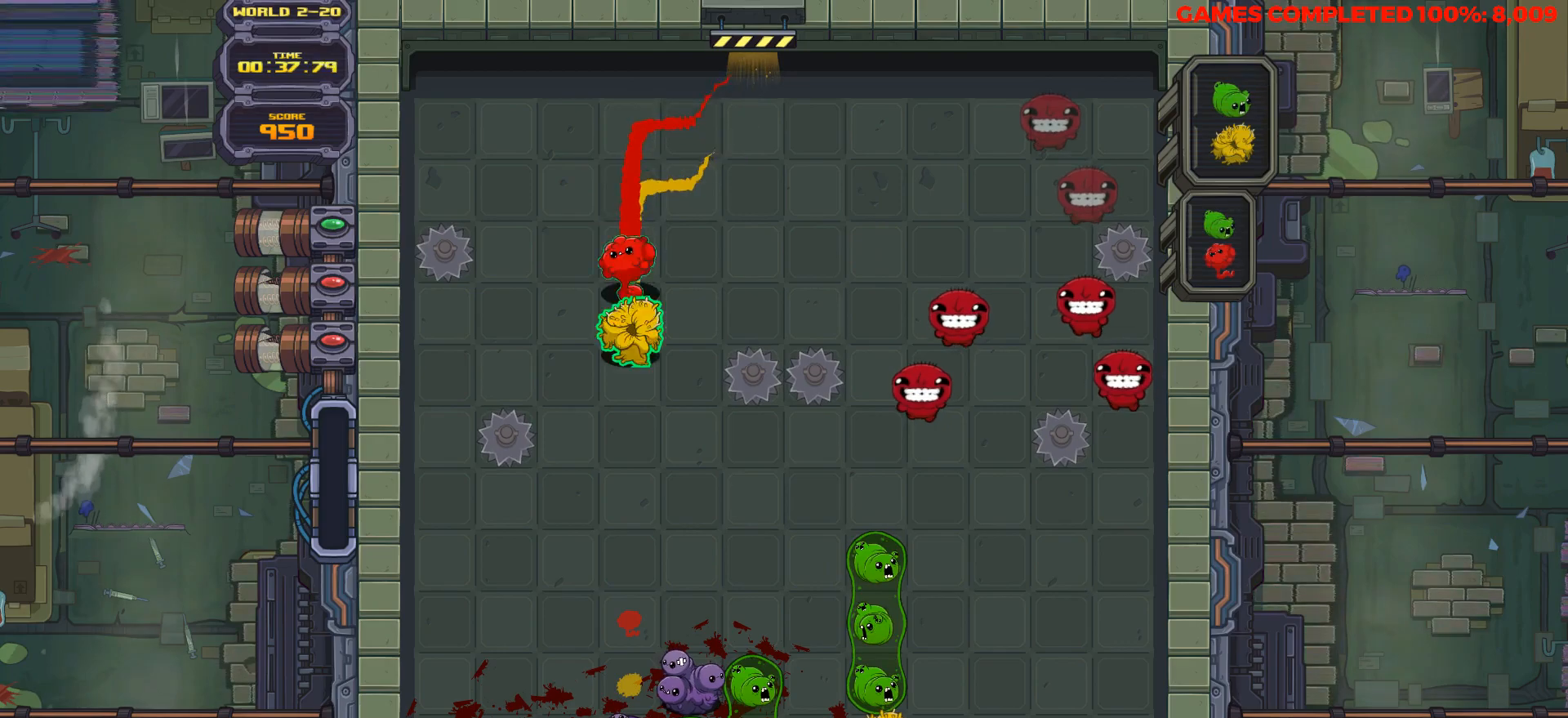
{"keys": ["space"], "events": [[300, "down", "up"], [300, "right", "down"], [300, "space", "down"], [400, "right", "up"], [450, "space", "up"], [500, "space", "down"]]}
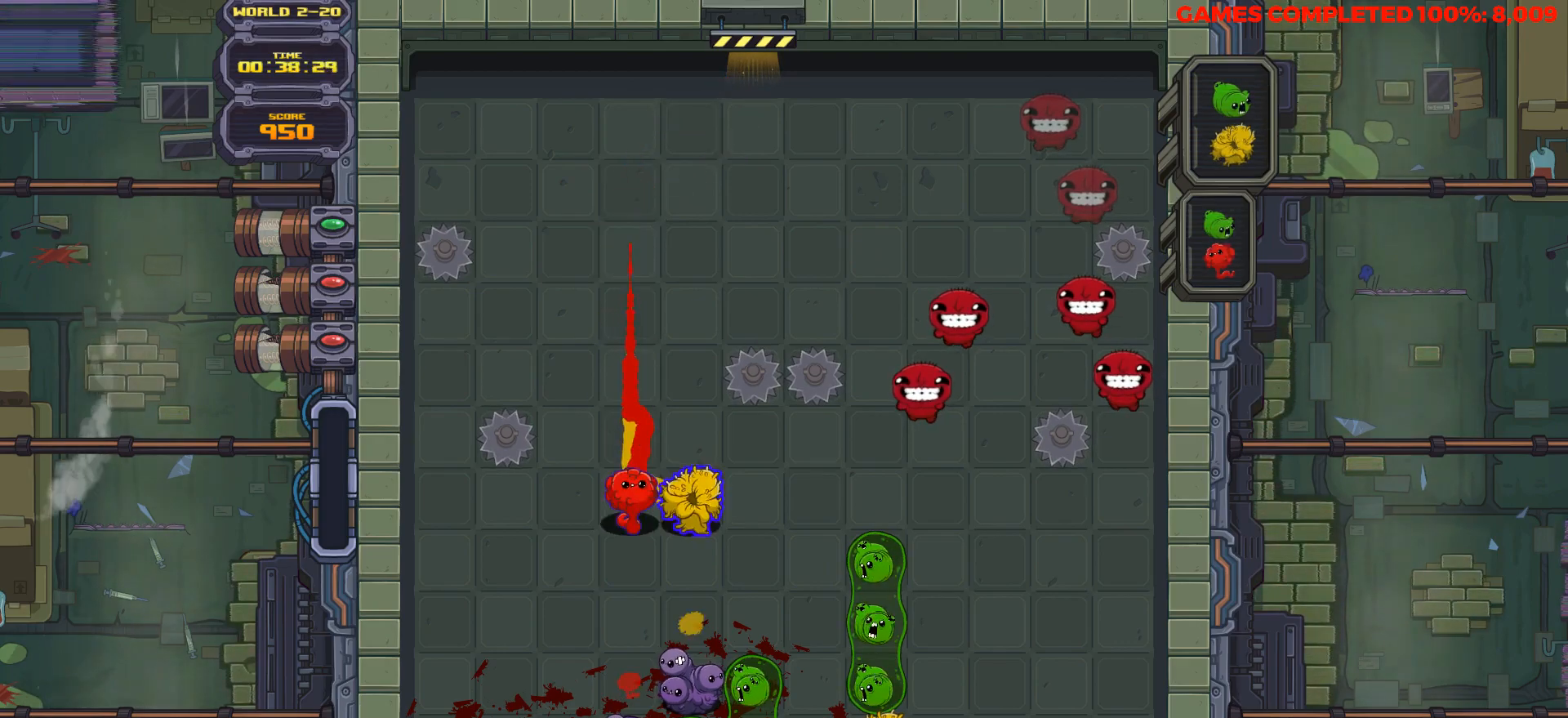
{"keys": ["down"], "events": [[133, "space", "up"], [183, "space", "down"], [283, "down", "down"], [283, "space", "up"]]}
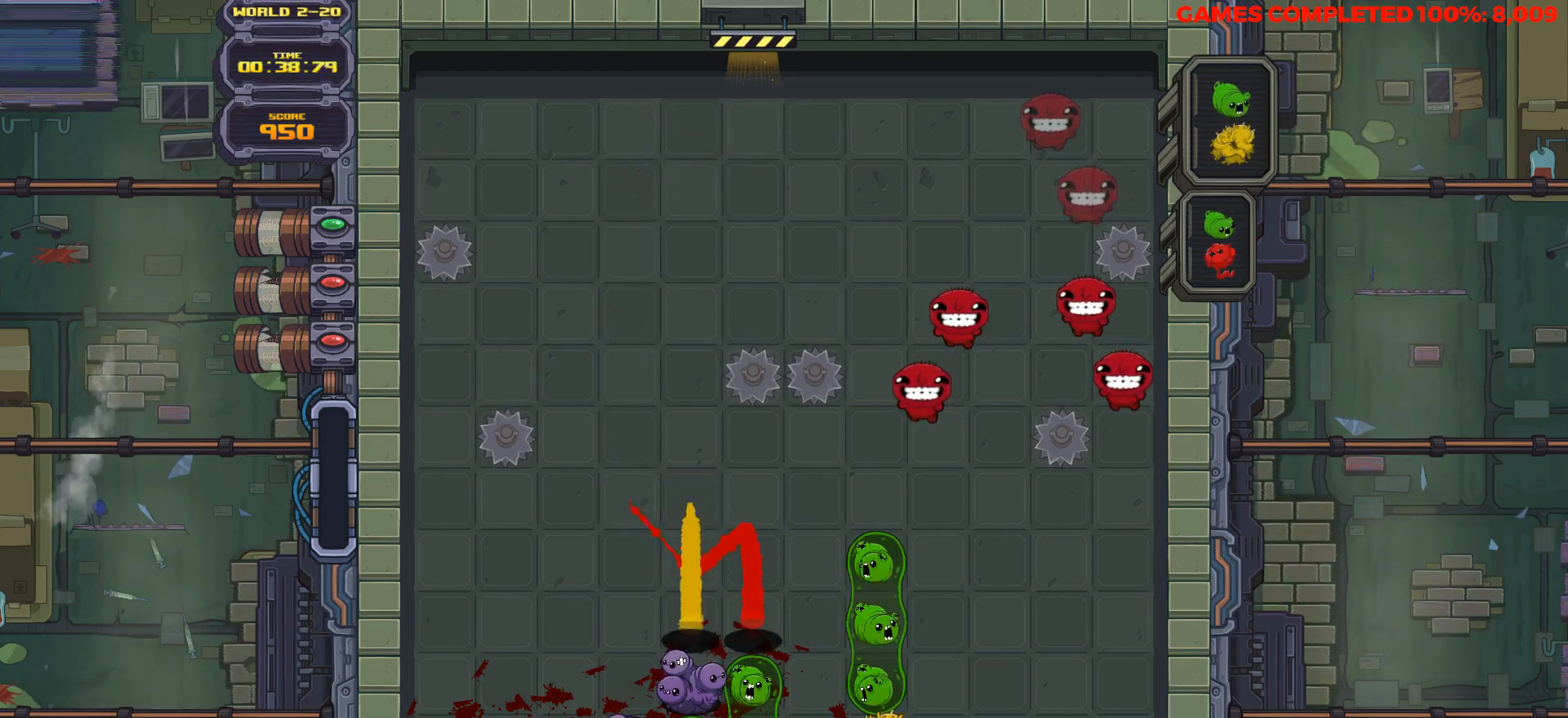
{"keys": ["down"], "events": []}
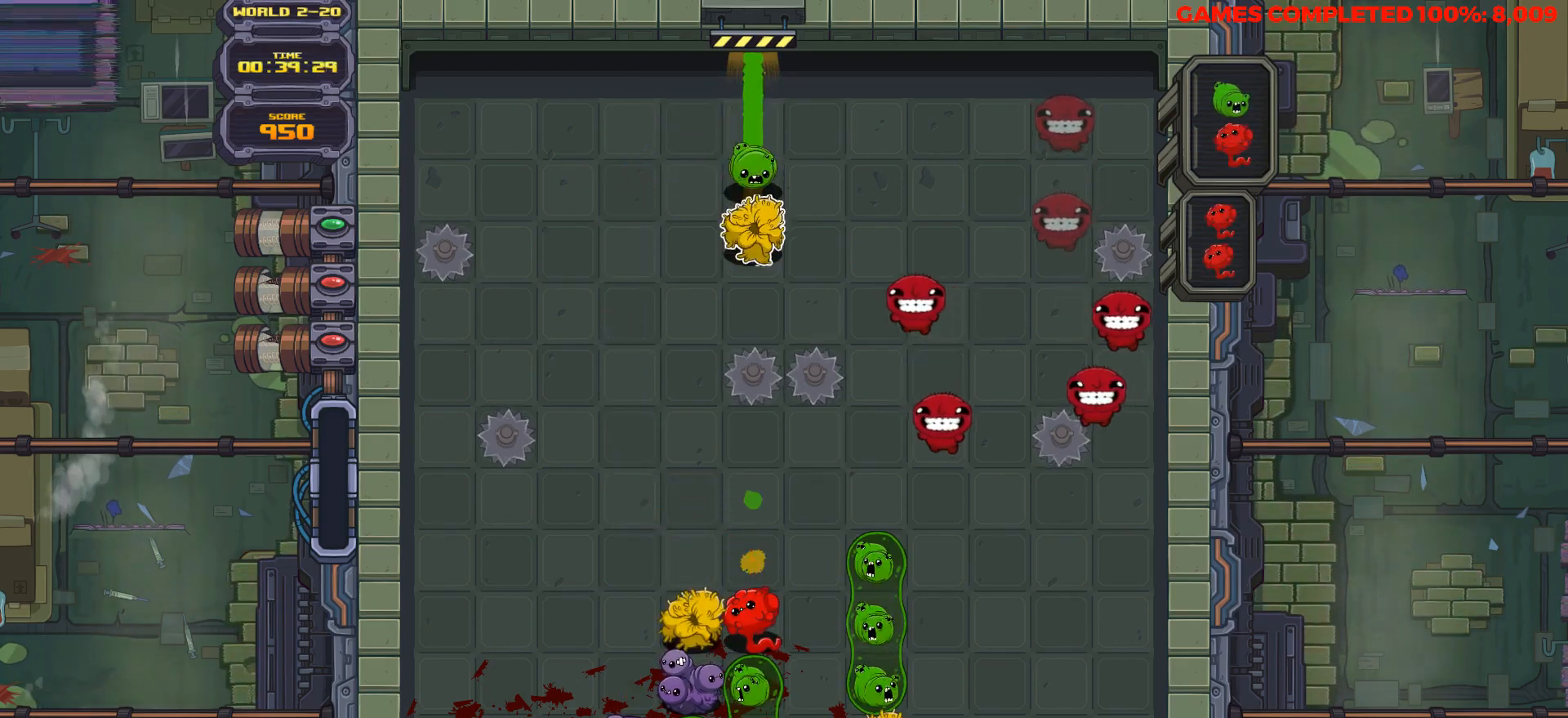
{"keys": [], "events": [[67, "down", "up"], [167, "left", "down"], [300, "left", "up"], [350, "left", "down"], [450, "left", "up"]]}
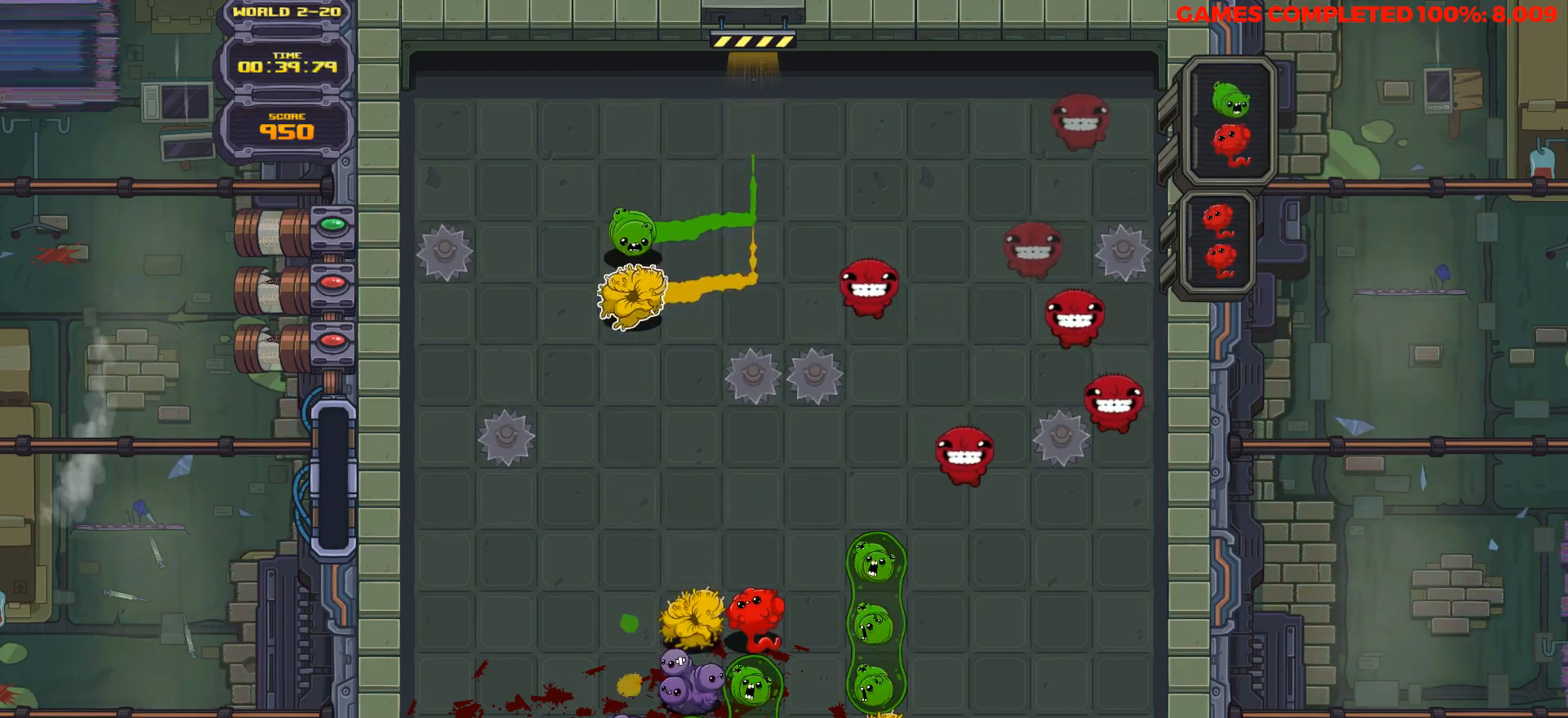
{"keys": [], "events": [[50, "down", "down"], [283, "down", "up"]]}
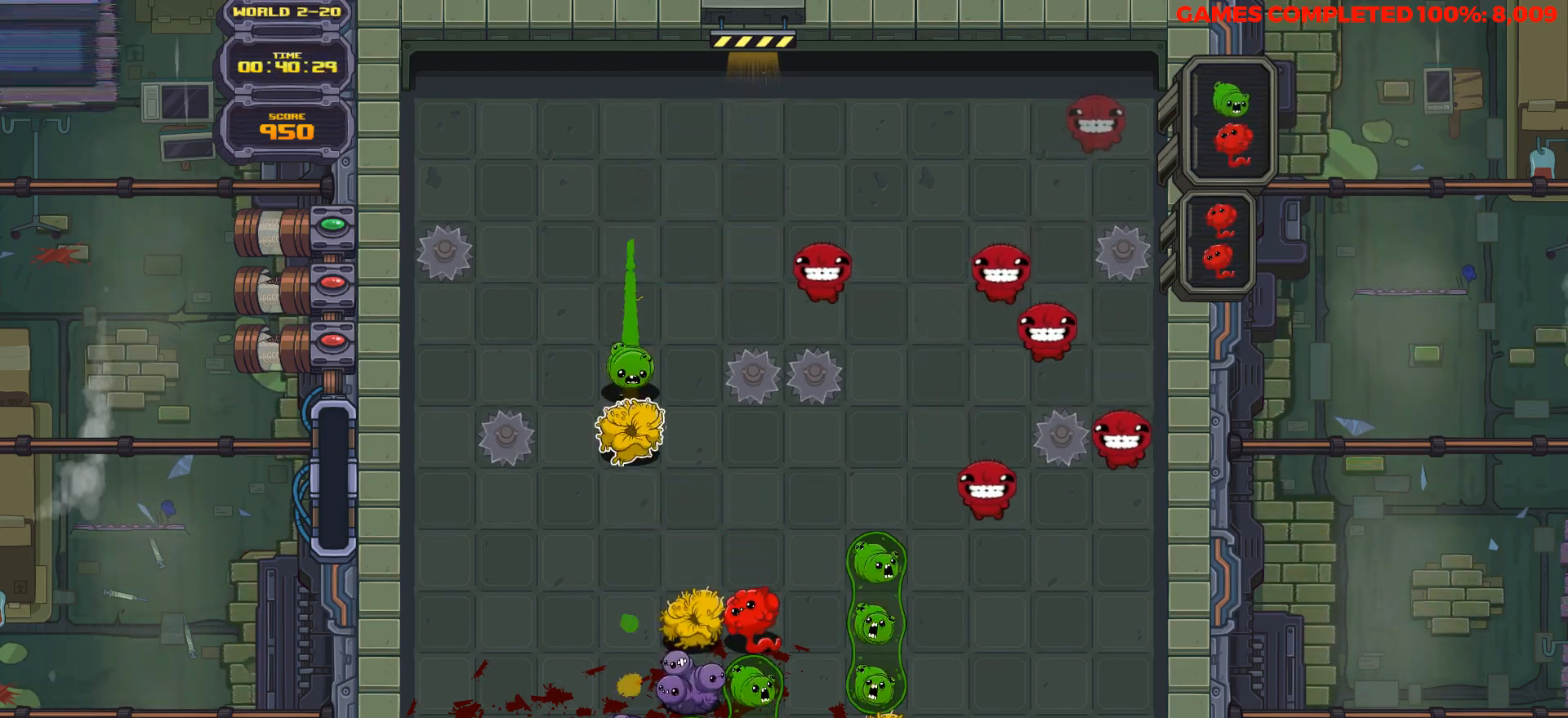
{"keys": ["space"], "events": [[100, "space", "down"], [200, "space", "up"], [350, "space", "down"], [383, "space", "up"], [483, "space", "down"]]}
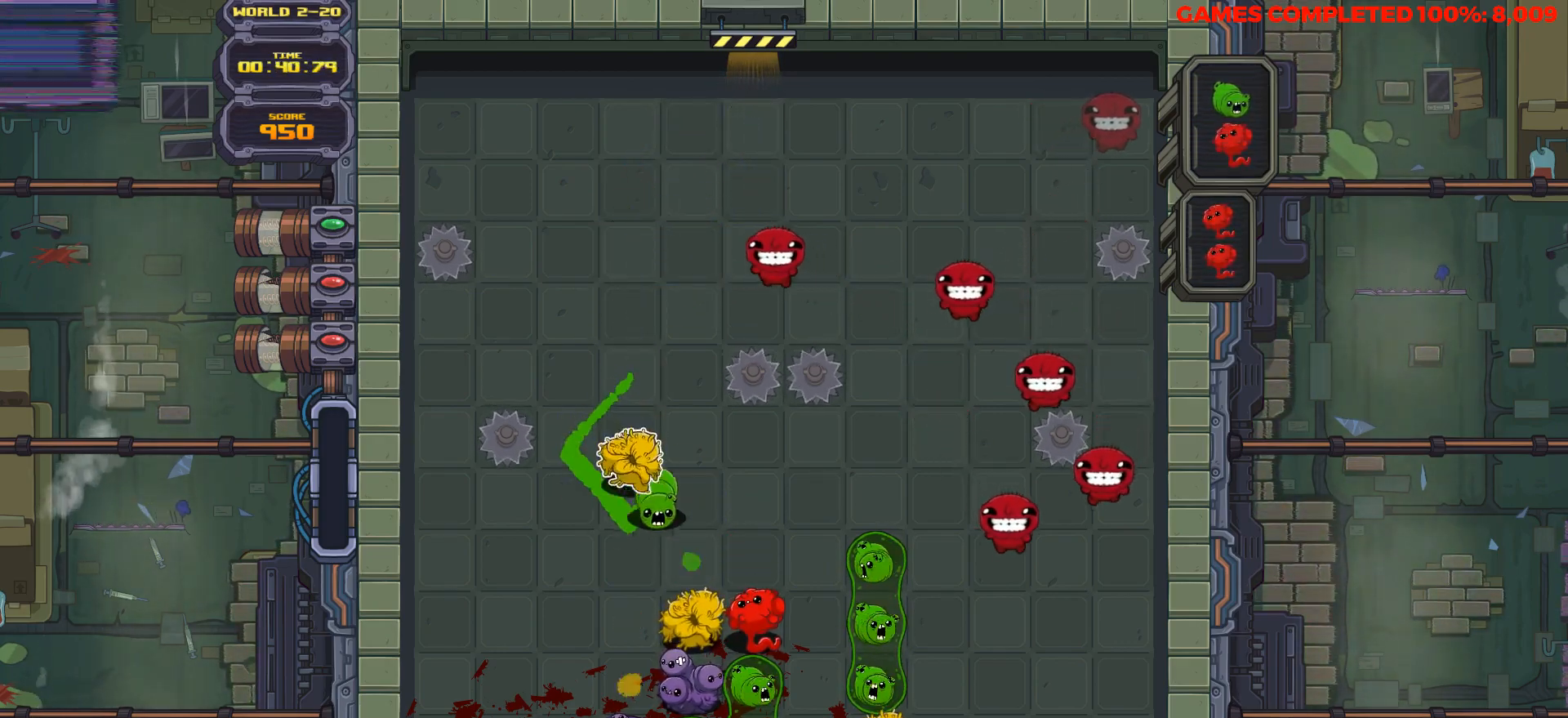
{"keys": ["down"], "events": [[67, "right", "down"], [67, "space", "up"], [167, "right", "up"], [267, "right", "down"], [317, "right", "up"], [350, "down", "down"]]}
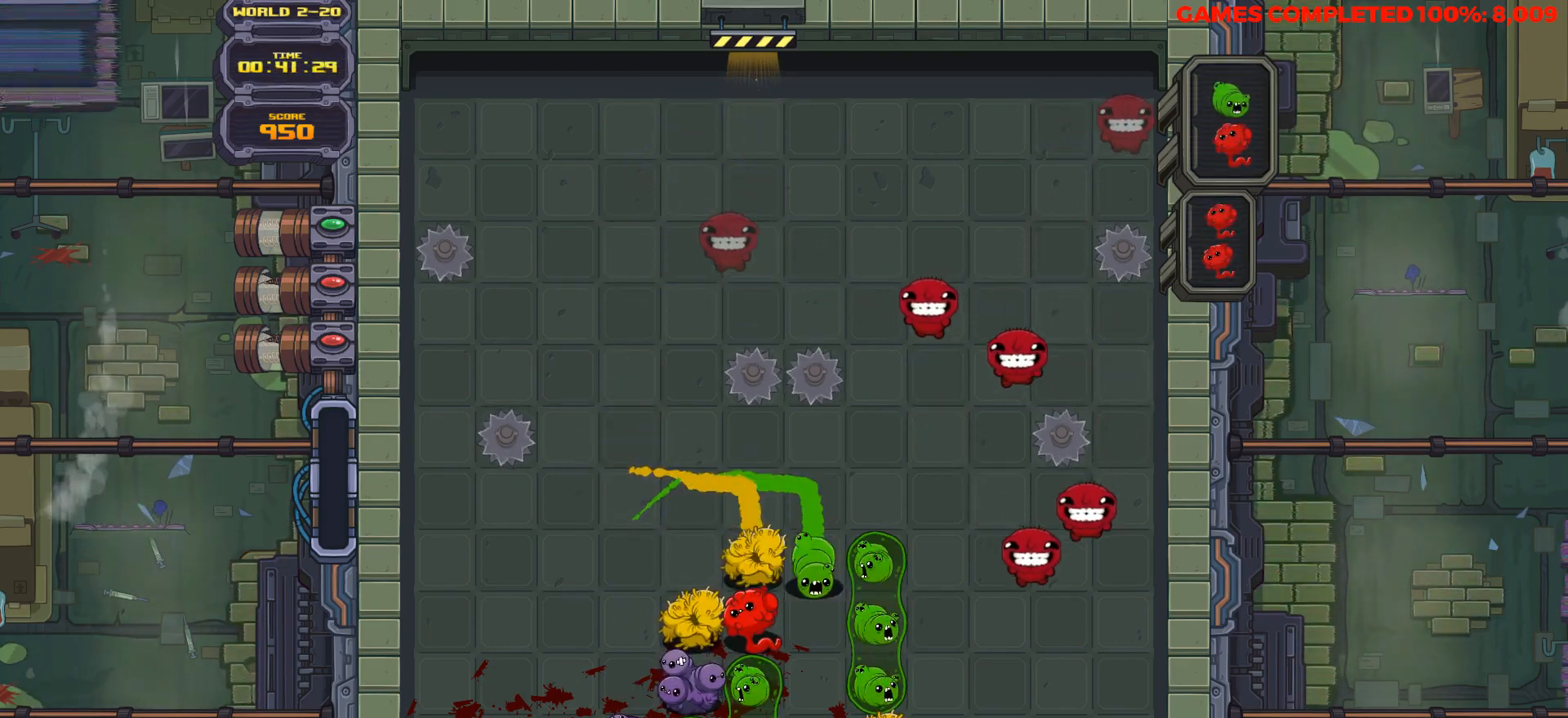
{"keys": [], "events": [[417, "down", "up"]]}
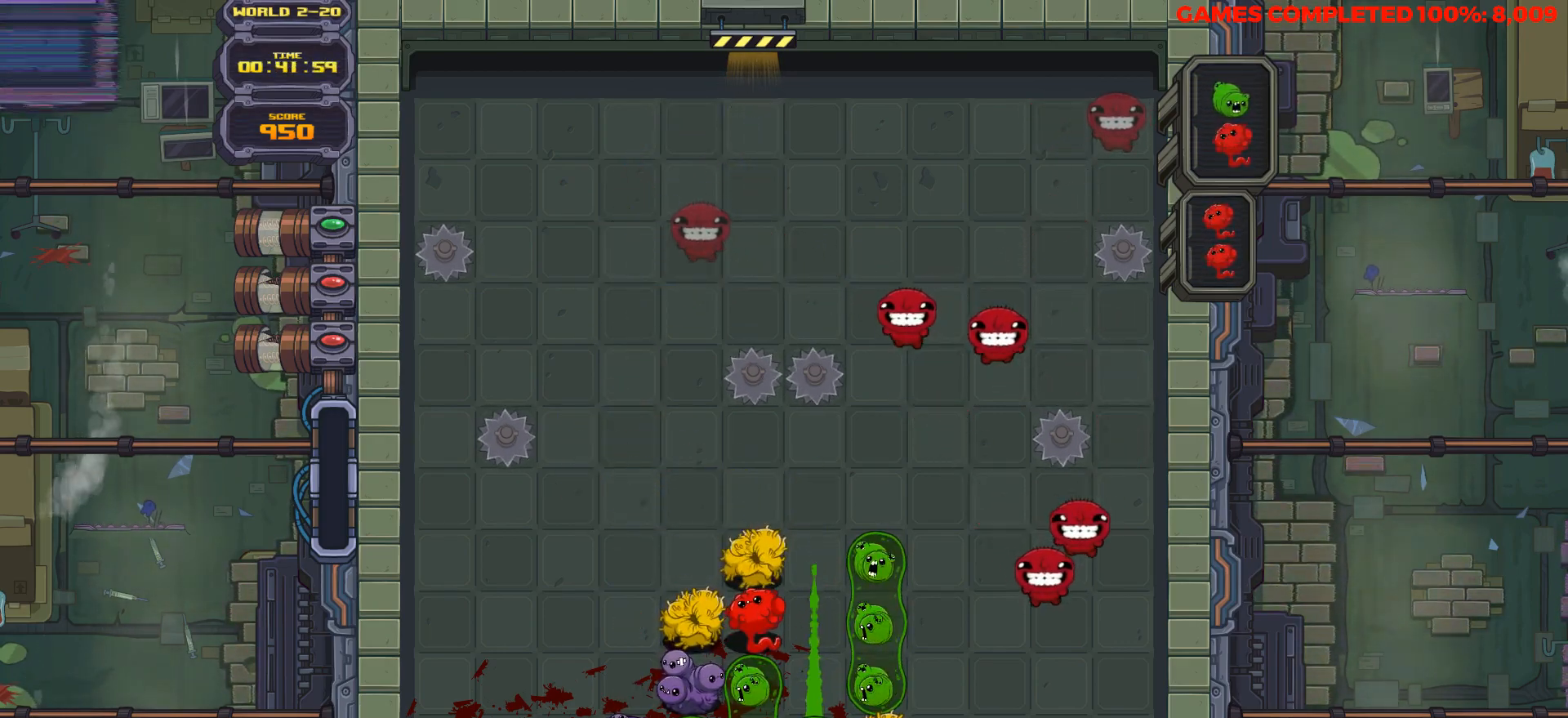
{"keys": [], "events": []}
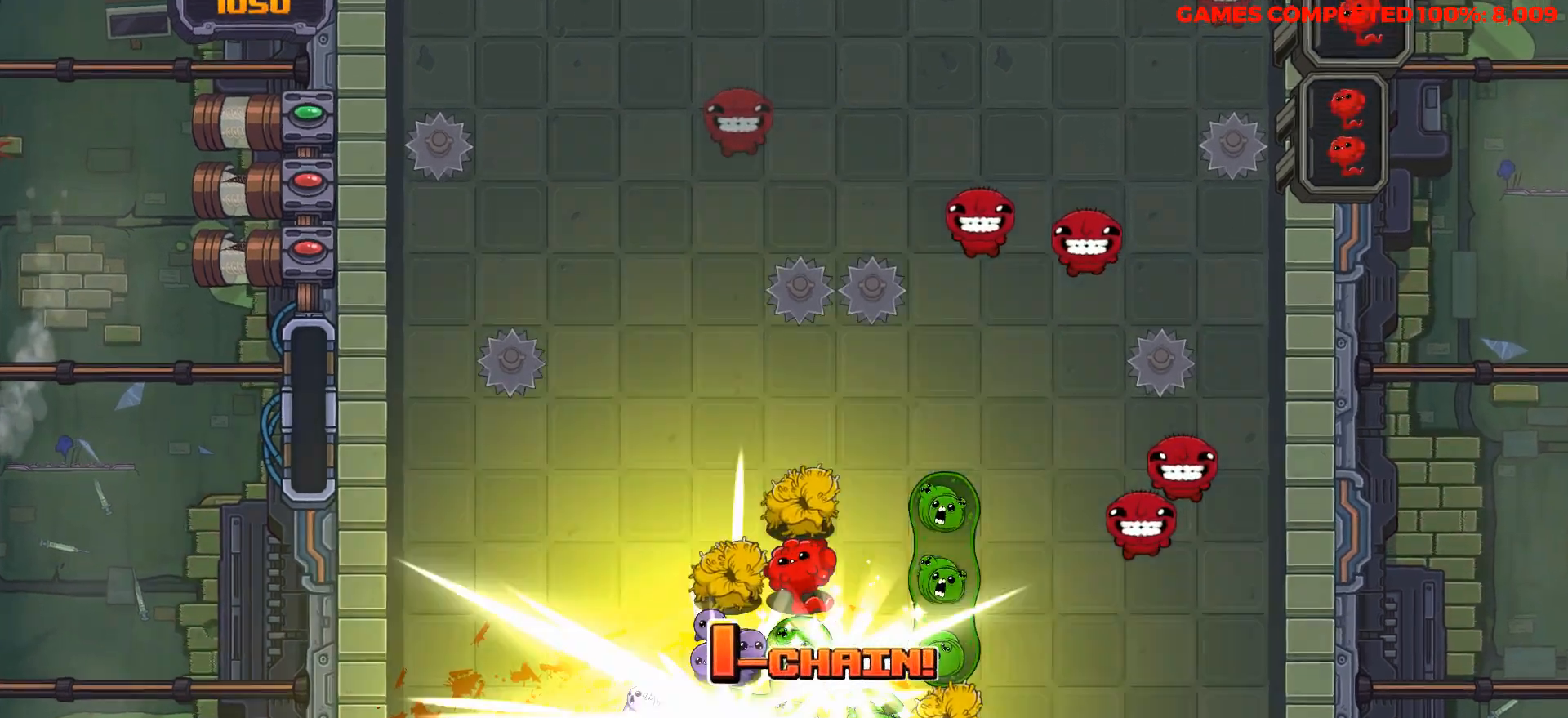
{"keys": ["down"], "events": [[317, "down", "down"]]}
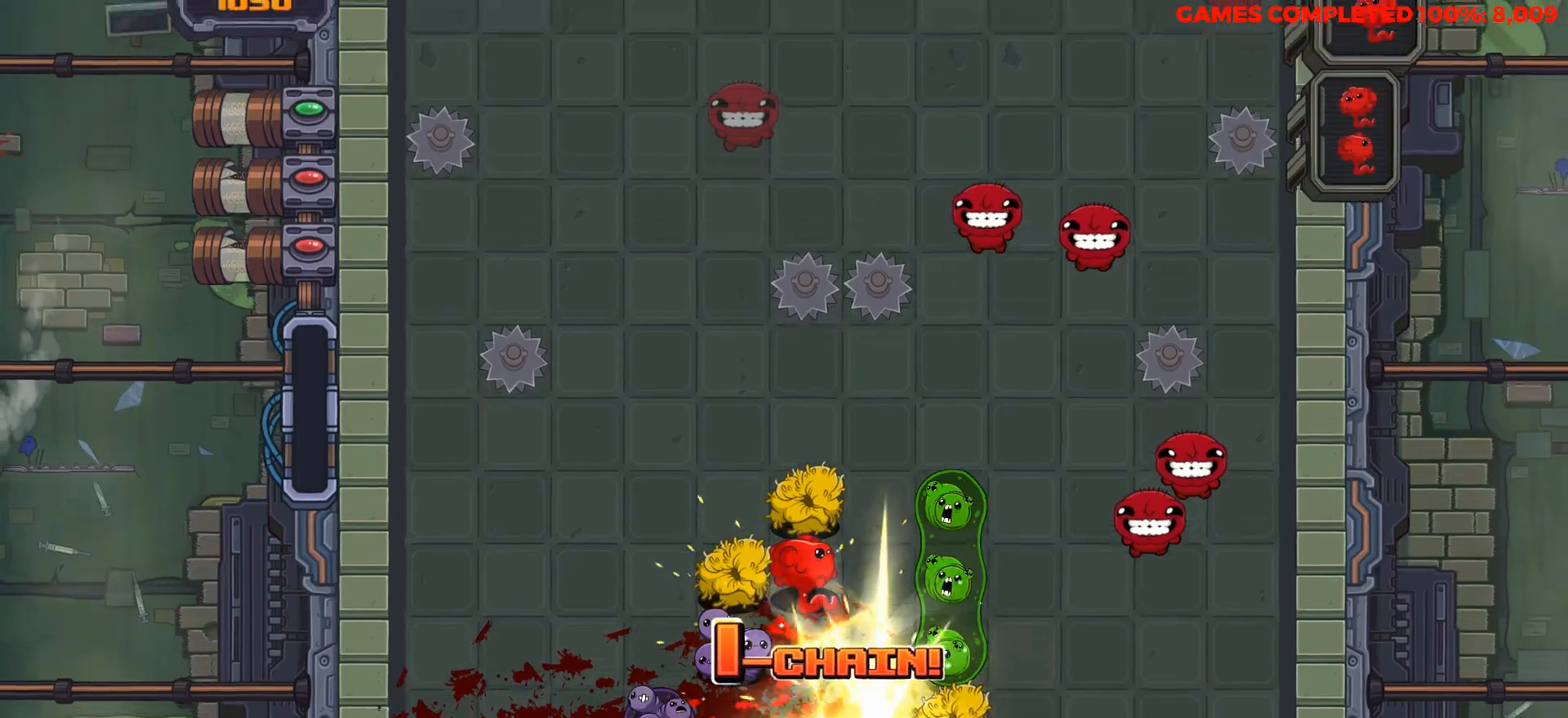
{"keys": ["down"], "events": []}
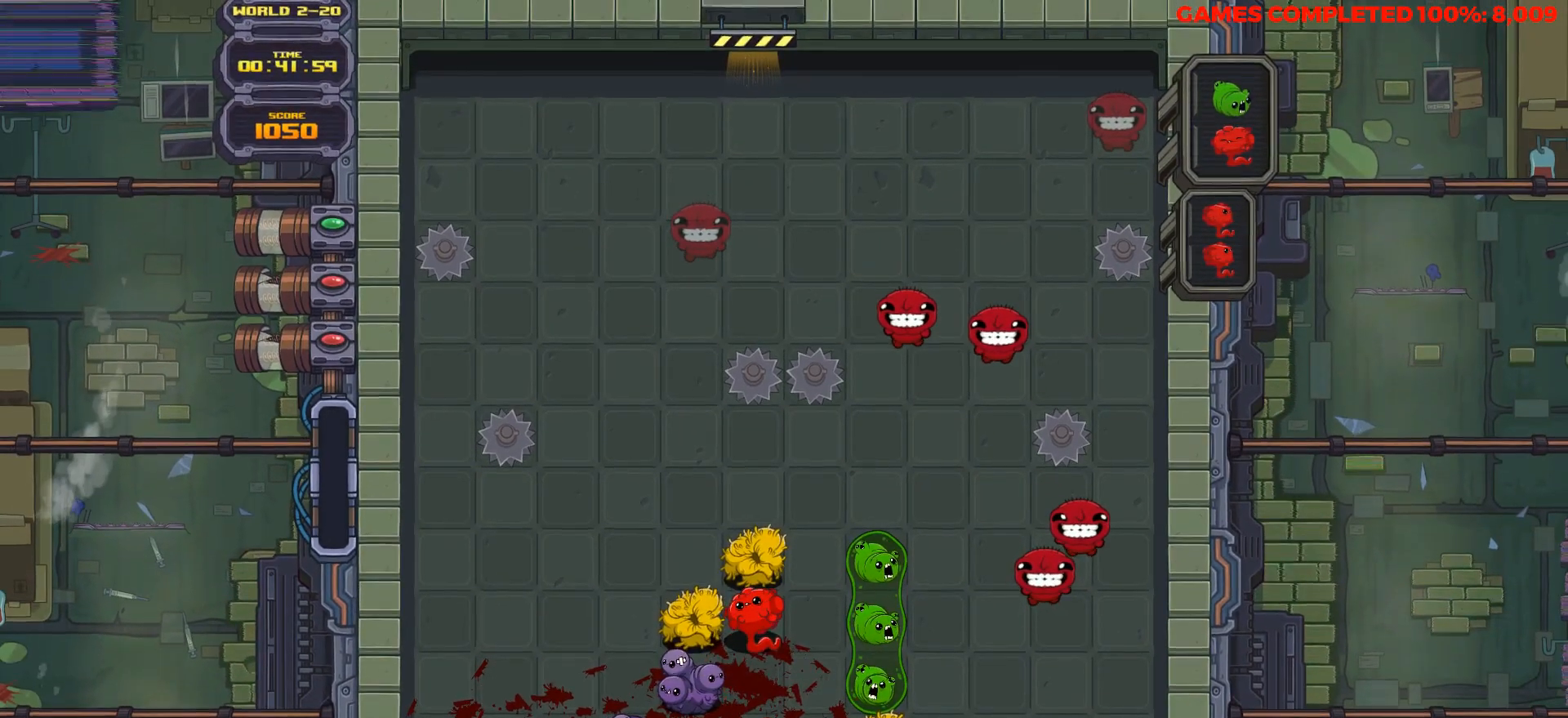
{"keys": ["right"], "events": [[100, "down", "up"], [433, "right", "down"]]}
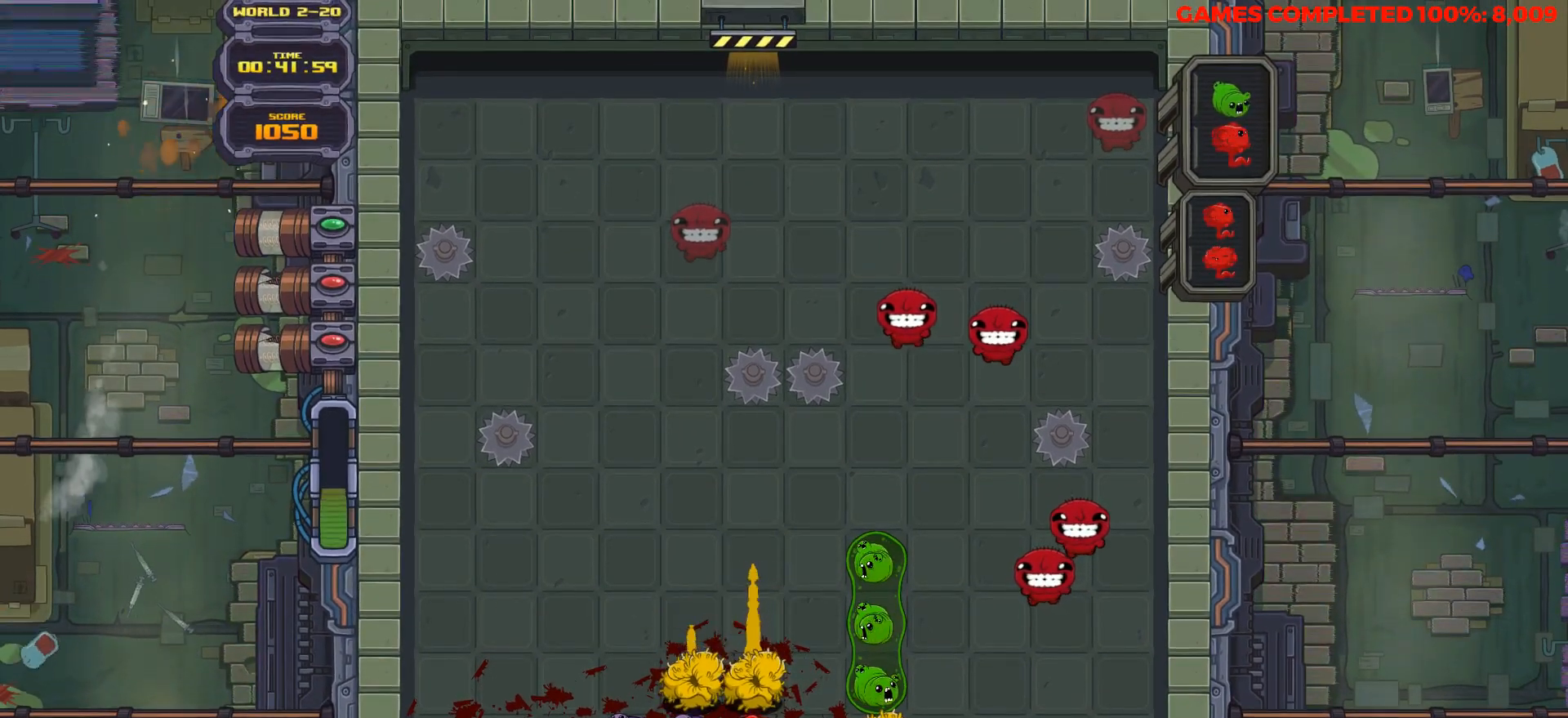
{"keys": ["right"], "events": []}
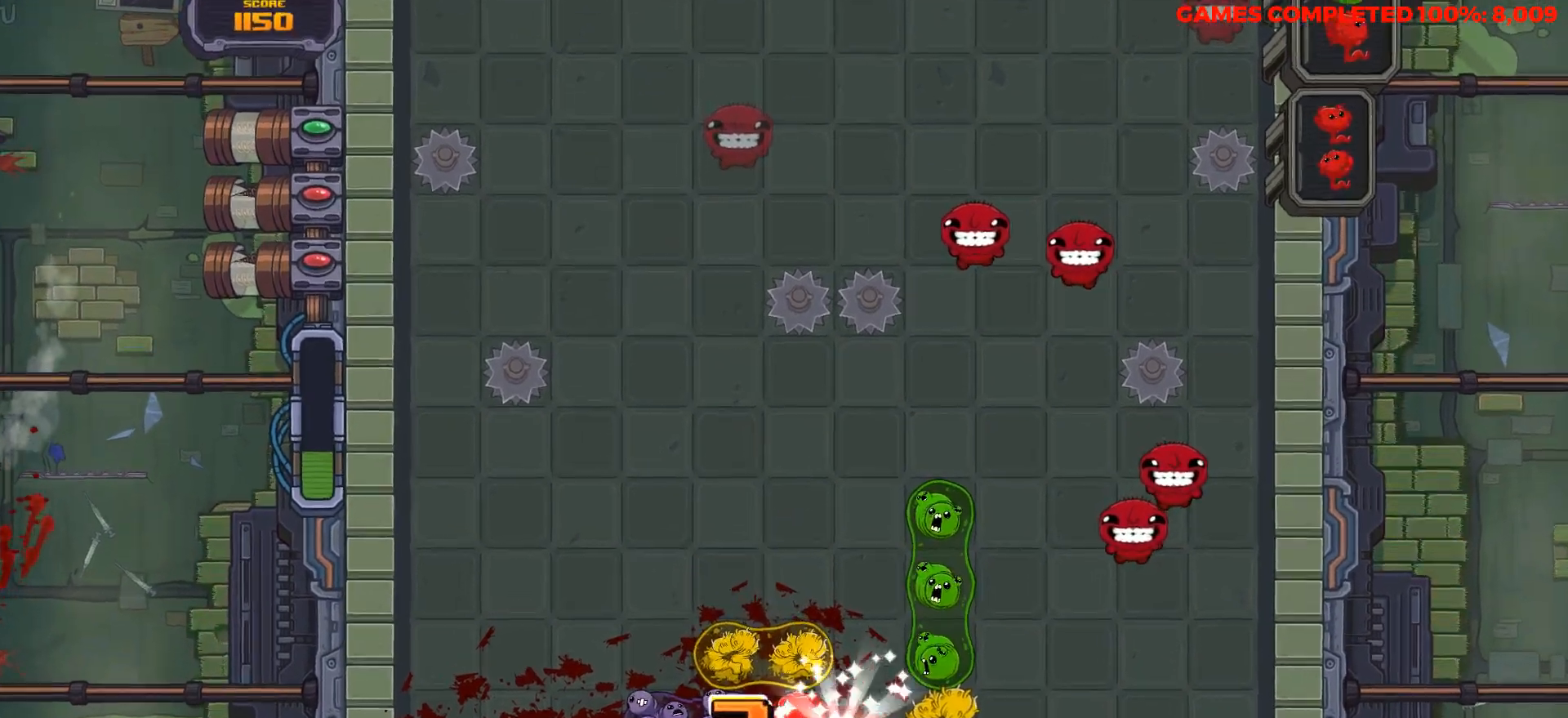
{"keys": [], "events": [[417, "right", "up"]]}
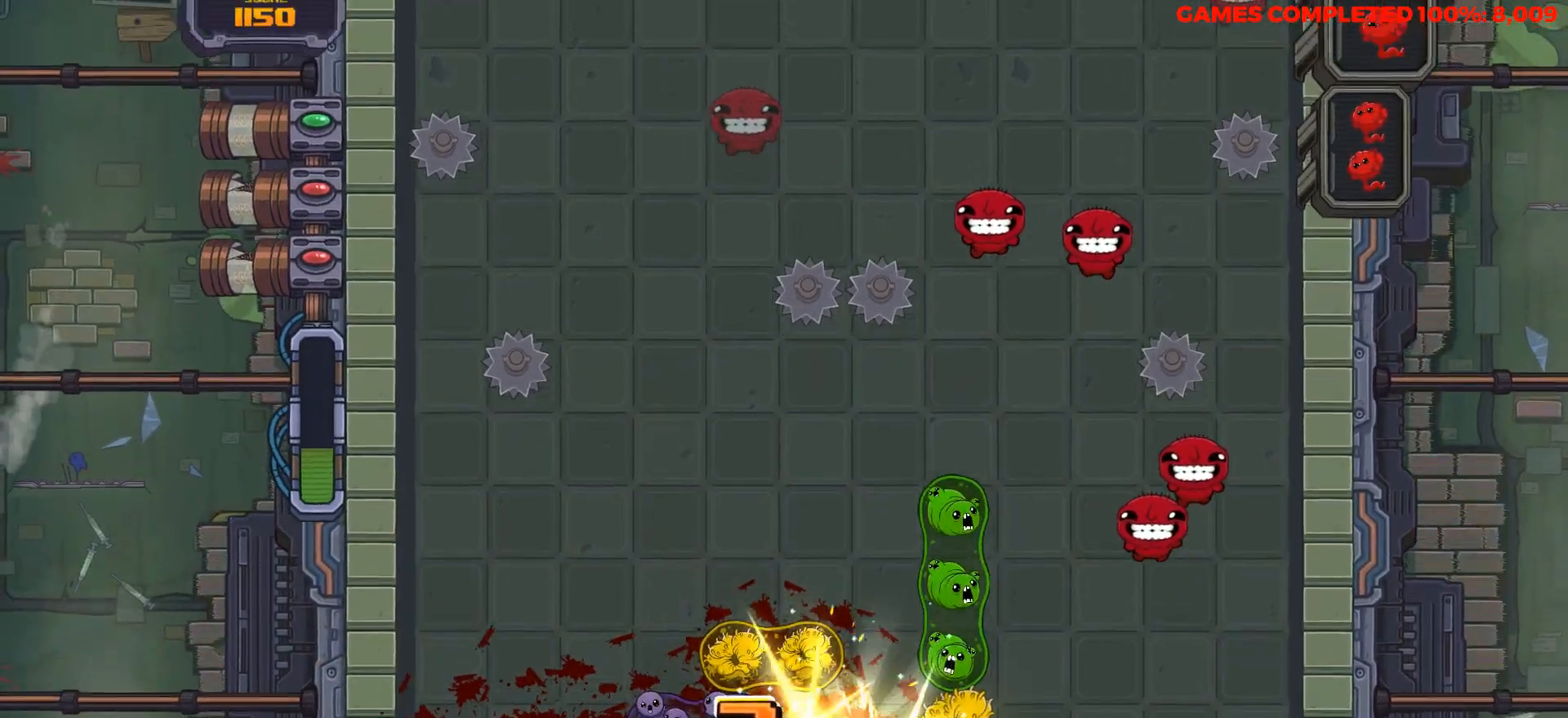
{"keys": [], "events": [[100, "right", "down"], [200, "right", "up"], [333, "right", "down"], [433, "right", "up"]]}
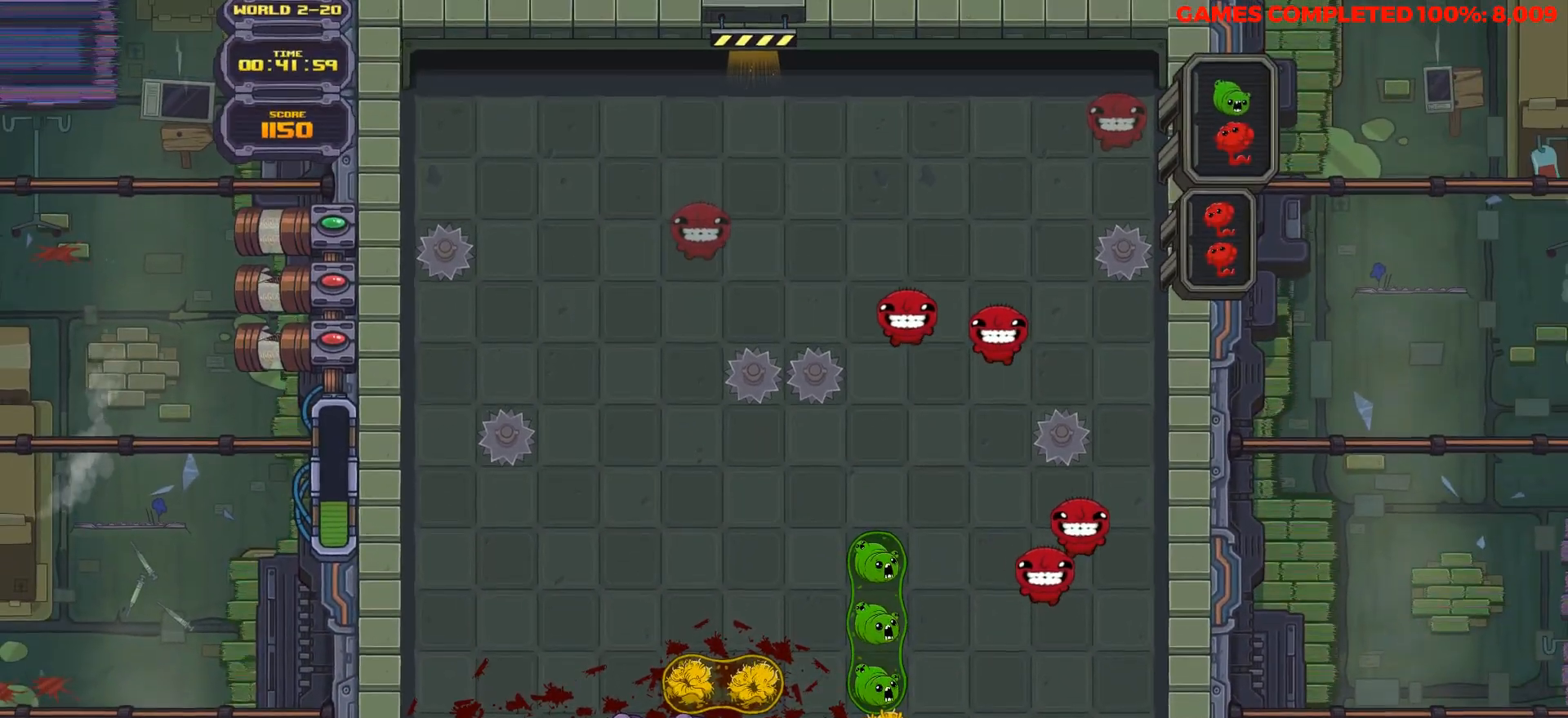
{"keys": [], "events": [[67, "right", "down"], [167, "right", "up"], [267, "right", "down"], [350, "right", "up"], [450, "right", "down"], [500, "right", "up"]]}
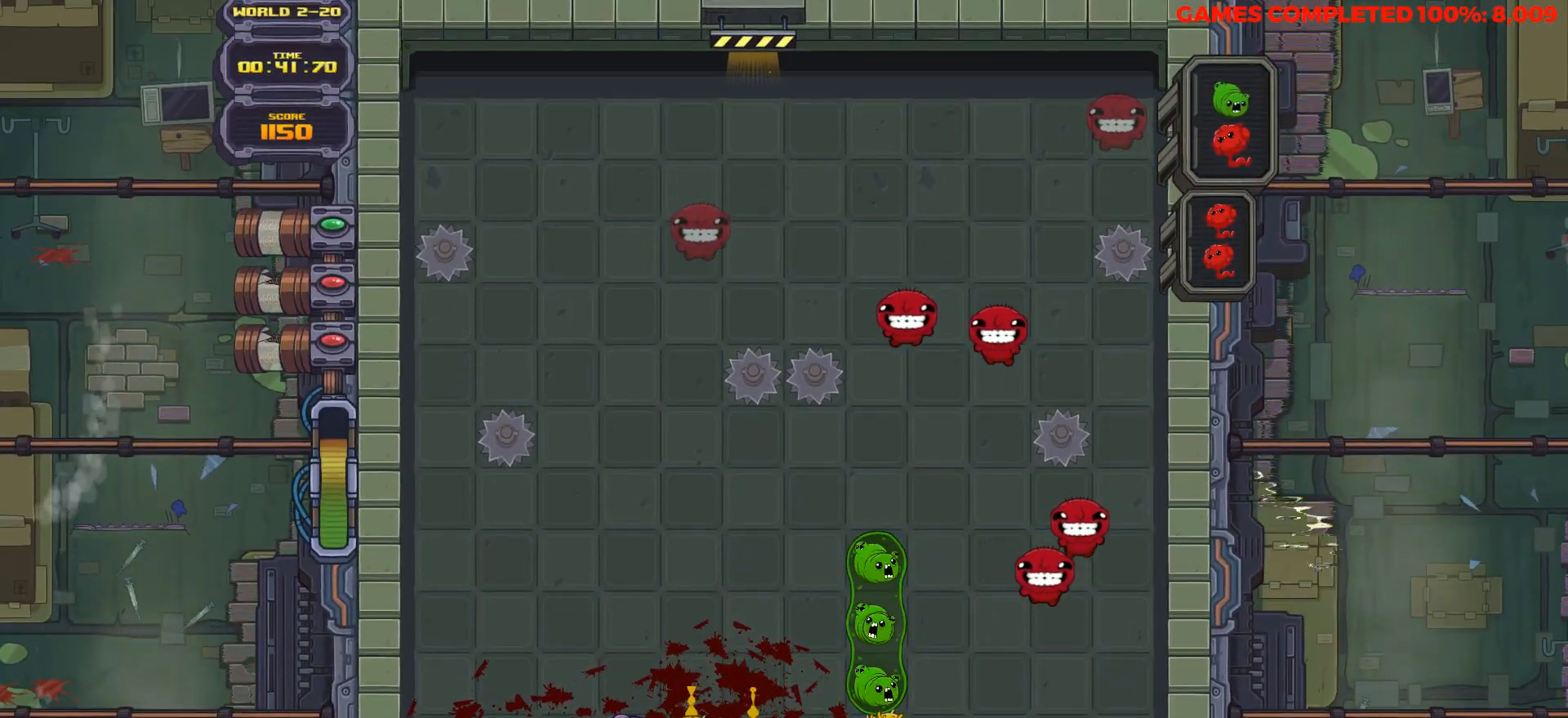
{"keys": ["space"], "events": [[83, "right", "down"], [183, "right", "up"], [283, "right", "down"], [317, "right", "up"], [417, "right", "down"], [417, "space", "down"], [467, "right", "up"]]}
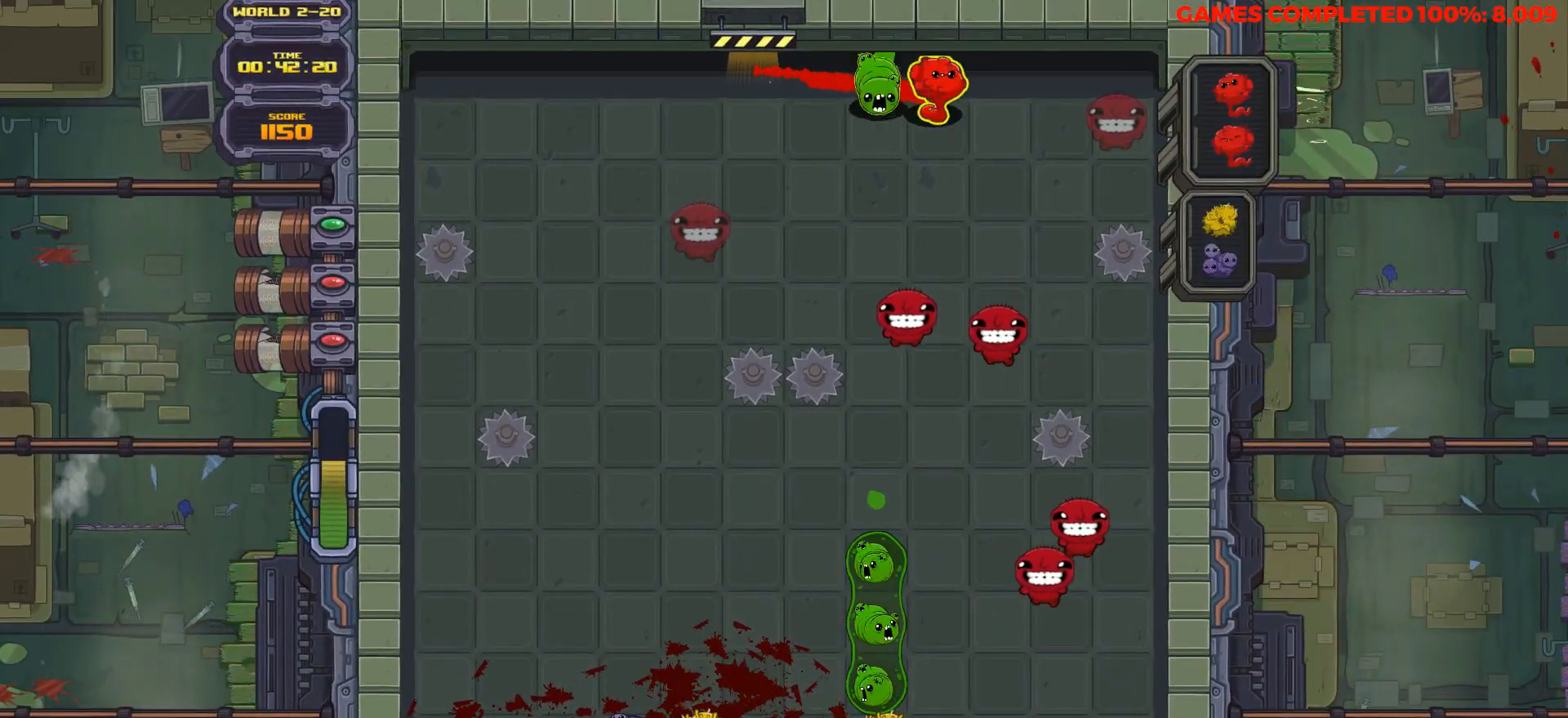
{"keys": ["down"], "events": [[17, "down", "down"], [17, "space", "up"]]}
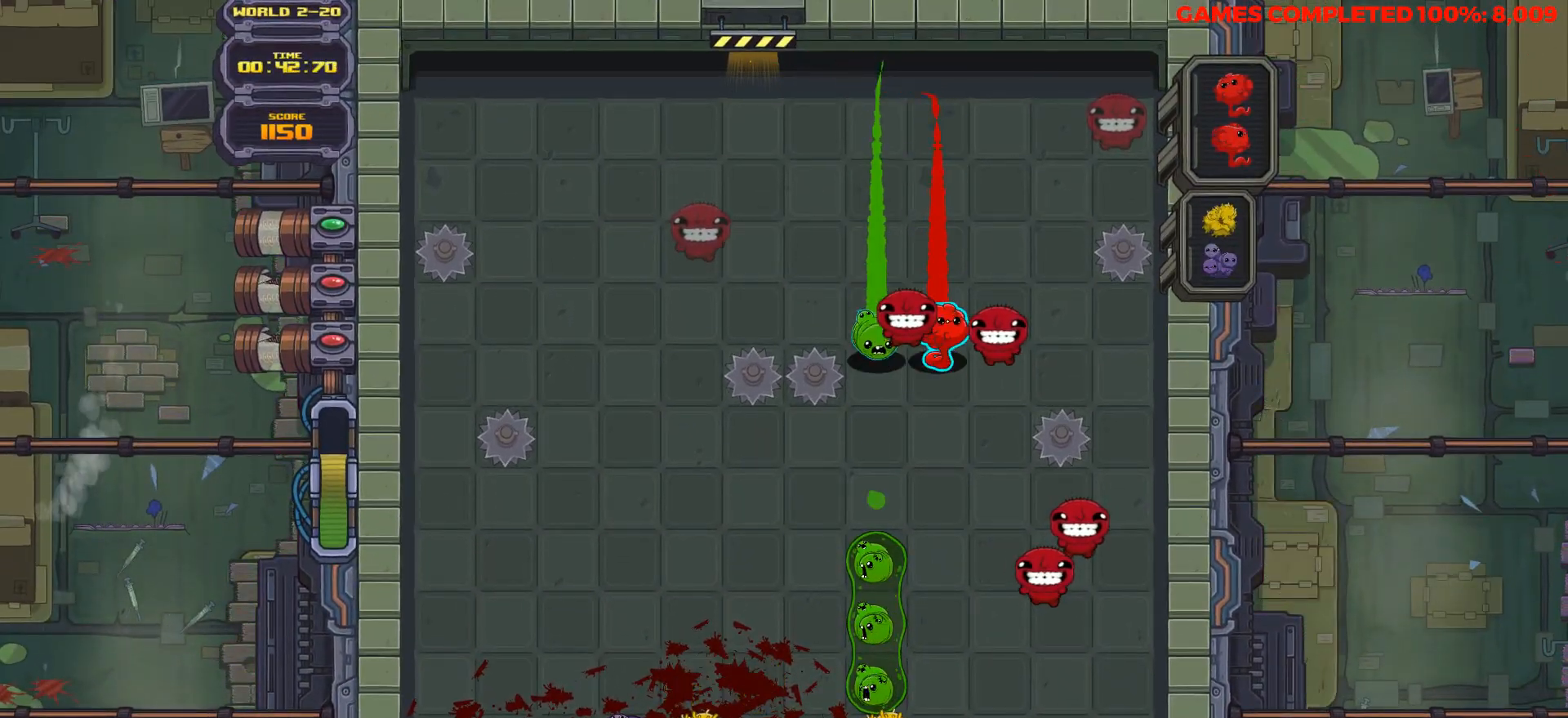
{"keys": ["down"], "events": []}
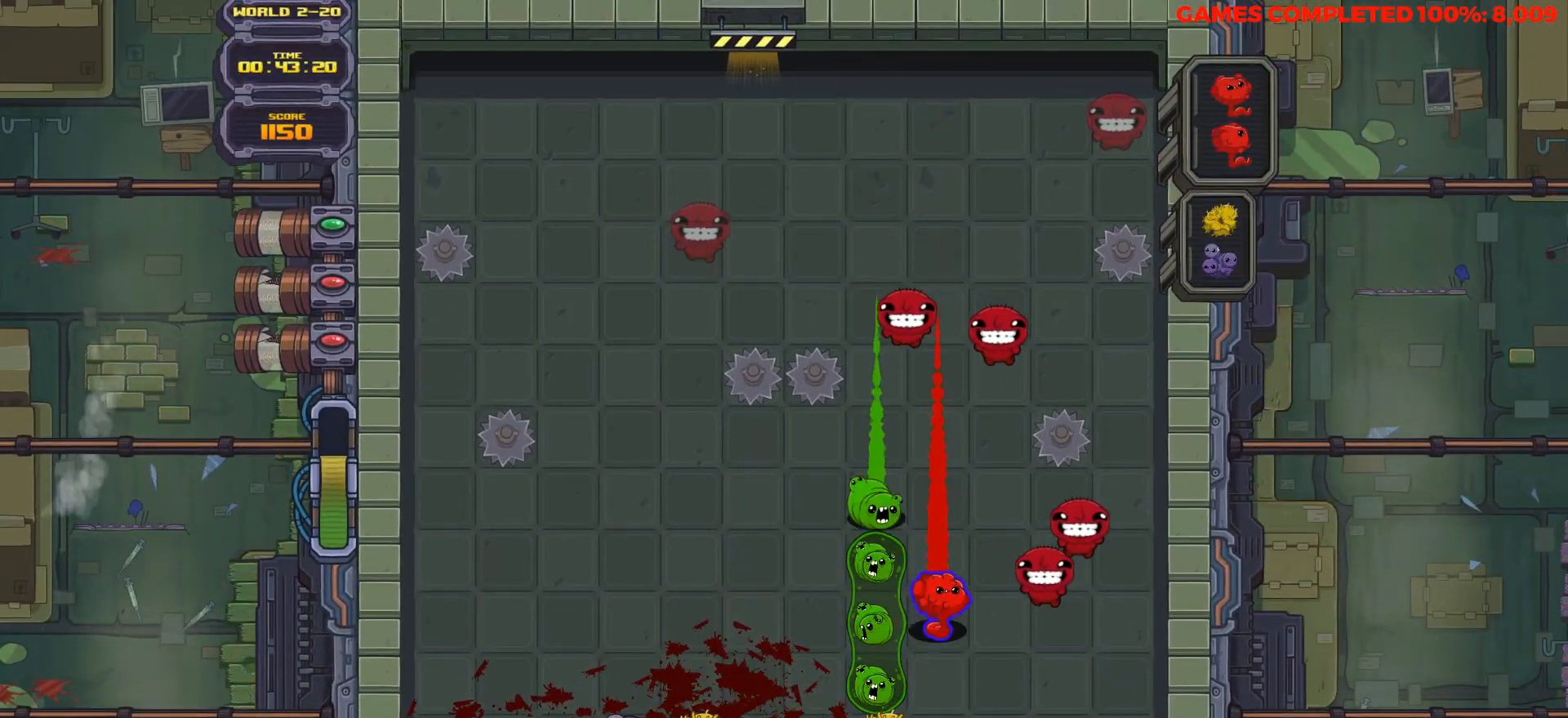
{"keys": [], "events": [[133, "down", "up"]]}